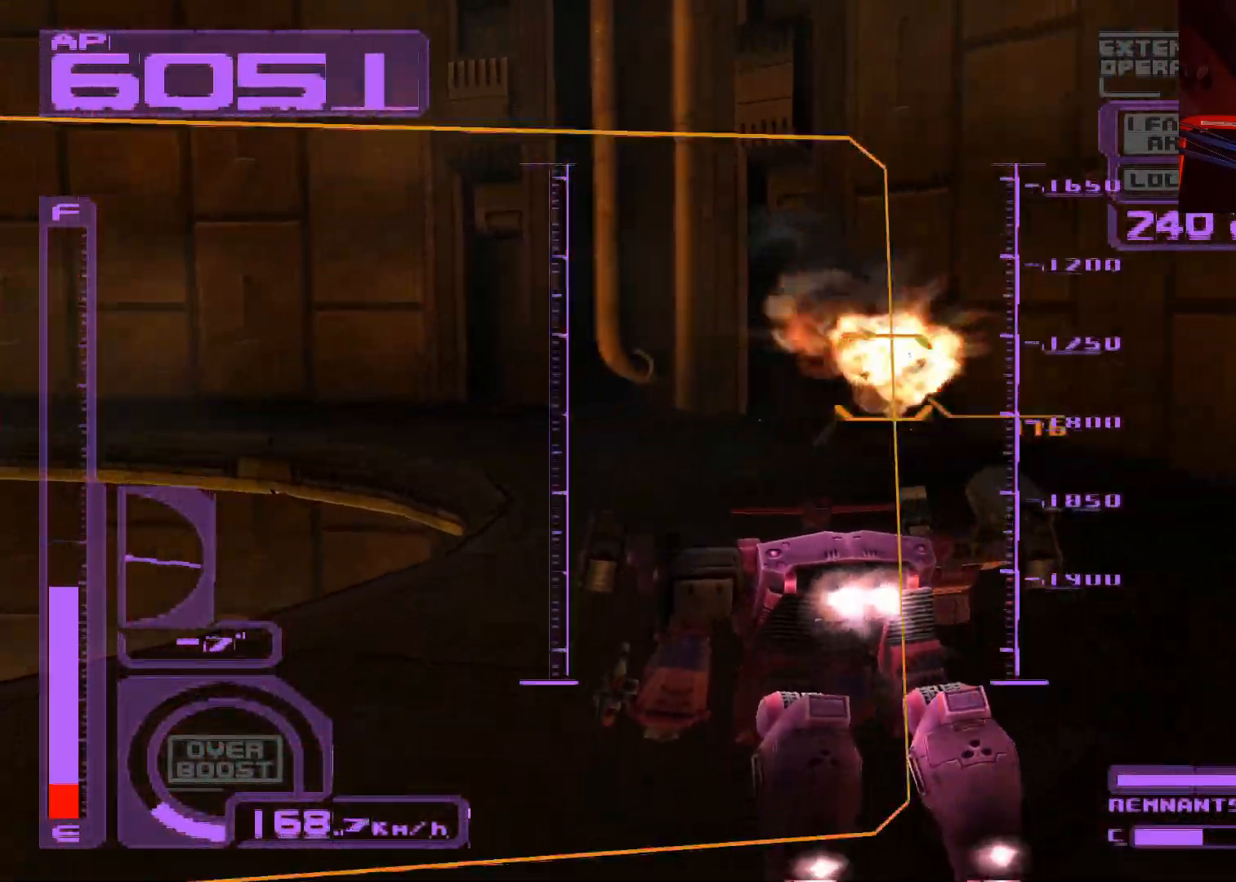
Gameplay with a controller (Xbox layout); each line is a JSON object with the inputs held at the frame after it. "events" lists button and stick changes between this image and that frame as [ms after this image, input, new state], when the widget could be followed in between.
{"buttons": ["A", "R2"], "left_stick": "center", "right_stick": "center", "events": [[300, "DPAD_LEFT", "up"], [367, "R2", "down"], [483, "DPAD_UP", "up"]]}
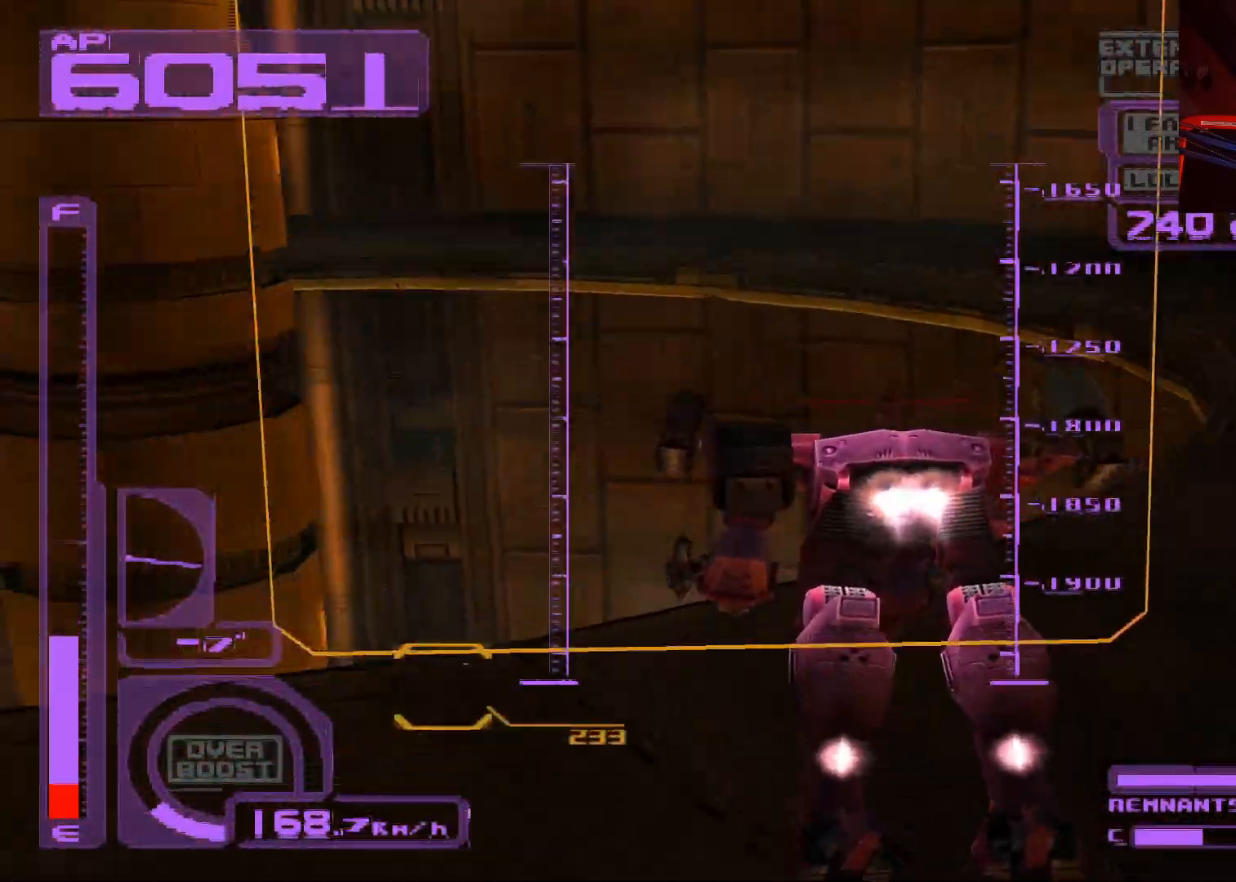
{"buttons": ["X", "DPAD_DOWN"], "left_stick": "center", "right_stick": "center", "events": [[17, "A", "up"], [50, "R2", "up"], [333, "X", "down"], [367, "DPAD_DOWN", "down"]]}
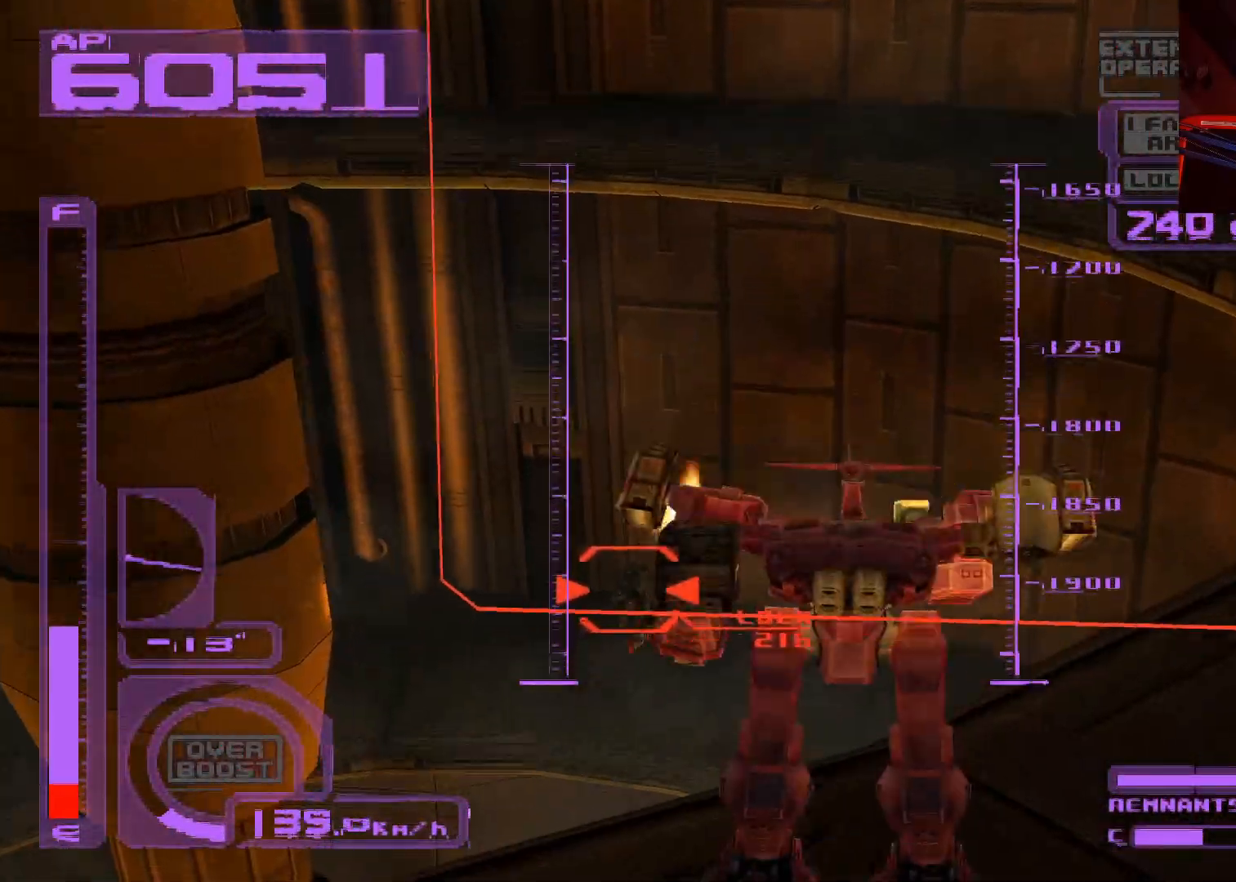
{"buttons": ["A", "X"], "left_stick": "center", "right_stick": "center", "events": [[17, "A", "down"], [233, "A", "up"], [233, "DPAD_DOWN", "up"], [233, "DPAD_LEFT", "down"], [250, "L1", "down"], [300, "DPAD_LEFT", "up"], [433, "L1", "up"], [450, "A", "down"]]}
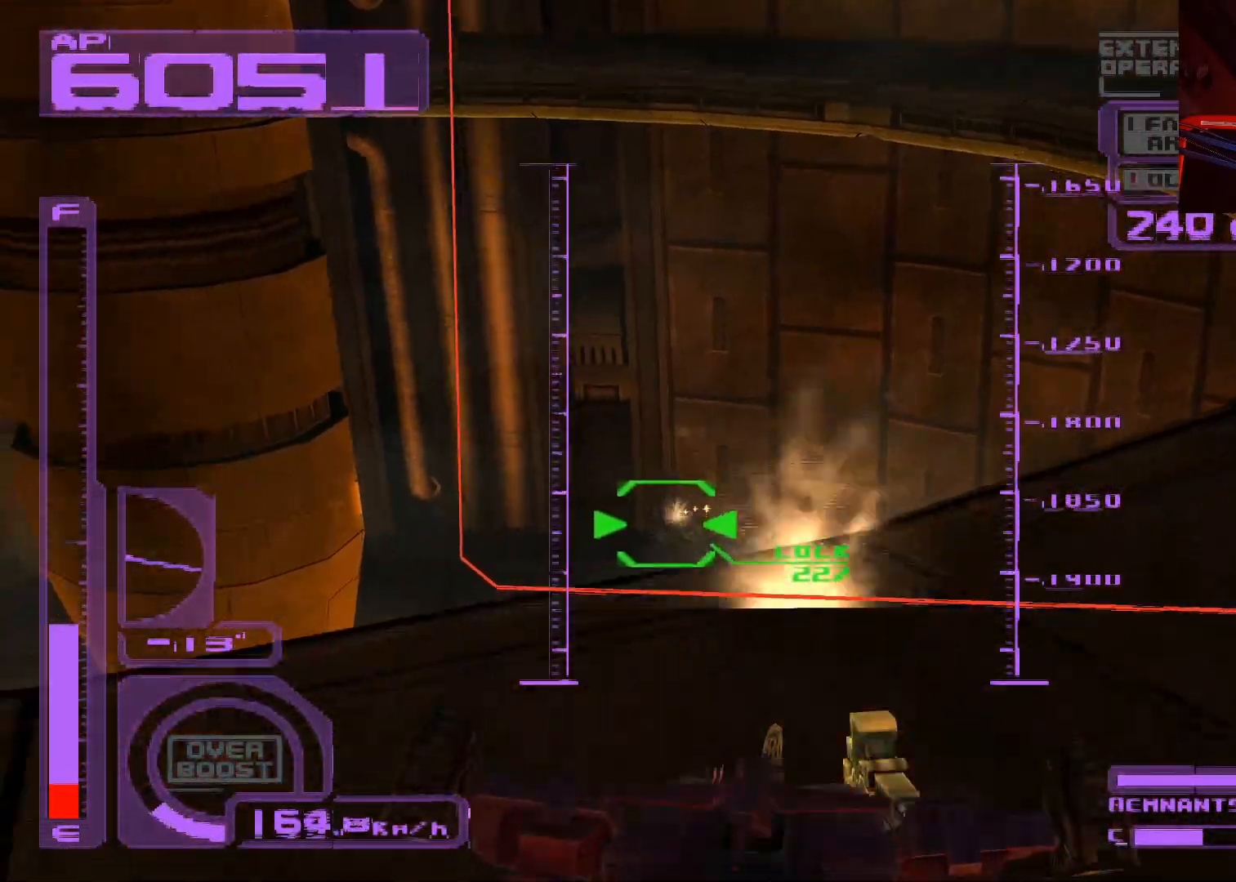
{"buttons": ["X", "DPAD_UP"], "left_stick": "center", "right_stick": "center", "events": [[133, "A", "up"], [133, "DPAD_UP", "down"], [233, "L1", "down"], [267, "A", "down"], [367, "L1", "up"], [467, "A", "up"]]}
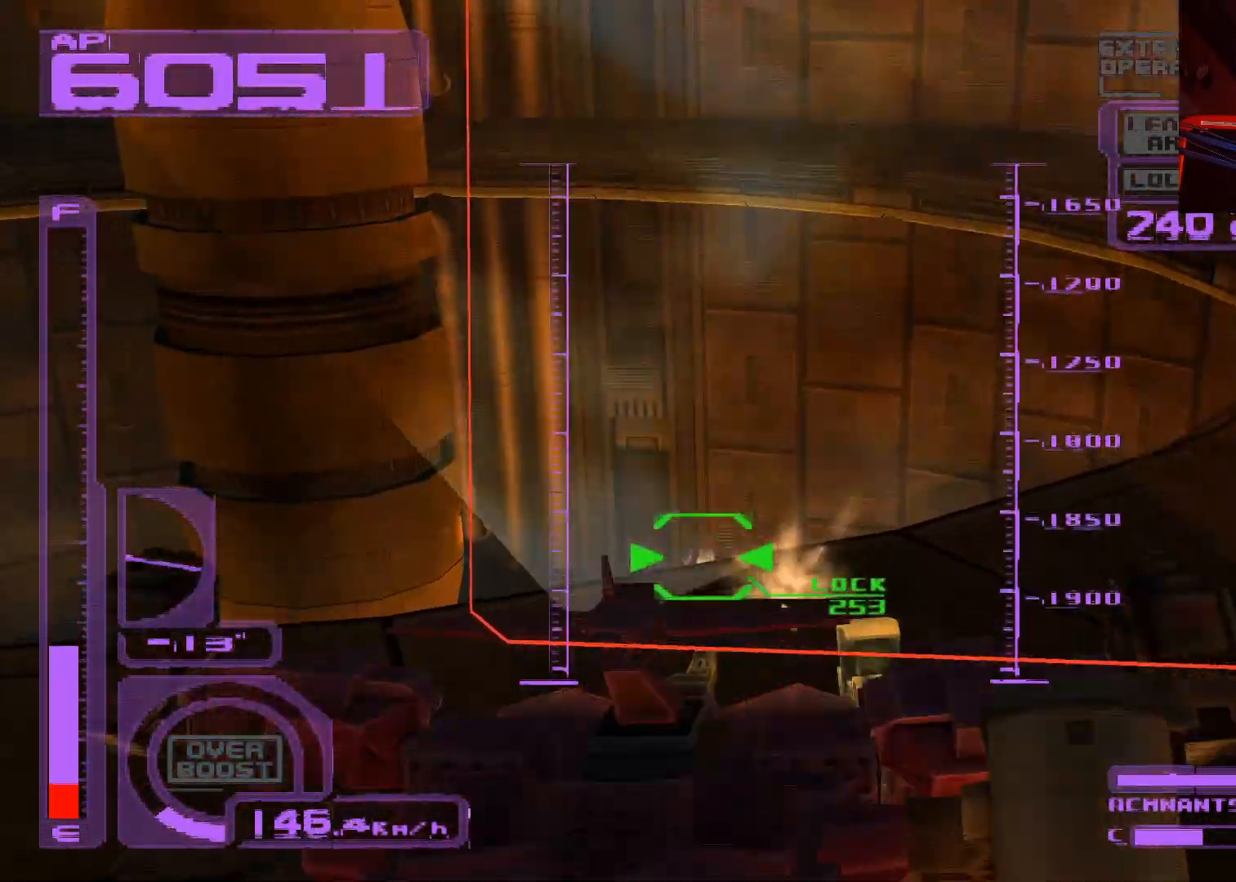
{"buttons": ["X", "DPAD_UP"], "left_stick": "center", "right_stick": "center", "events": [[50, "A", "down"], [167, "R1", "down"], [300, "A", "up"], [333, "R1", "up"]]}
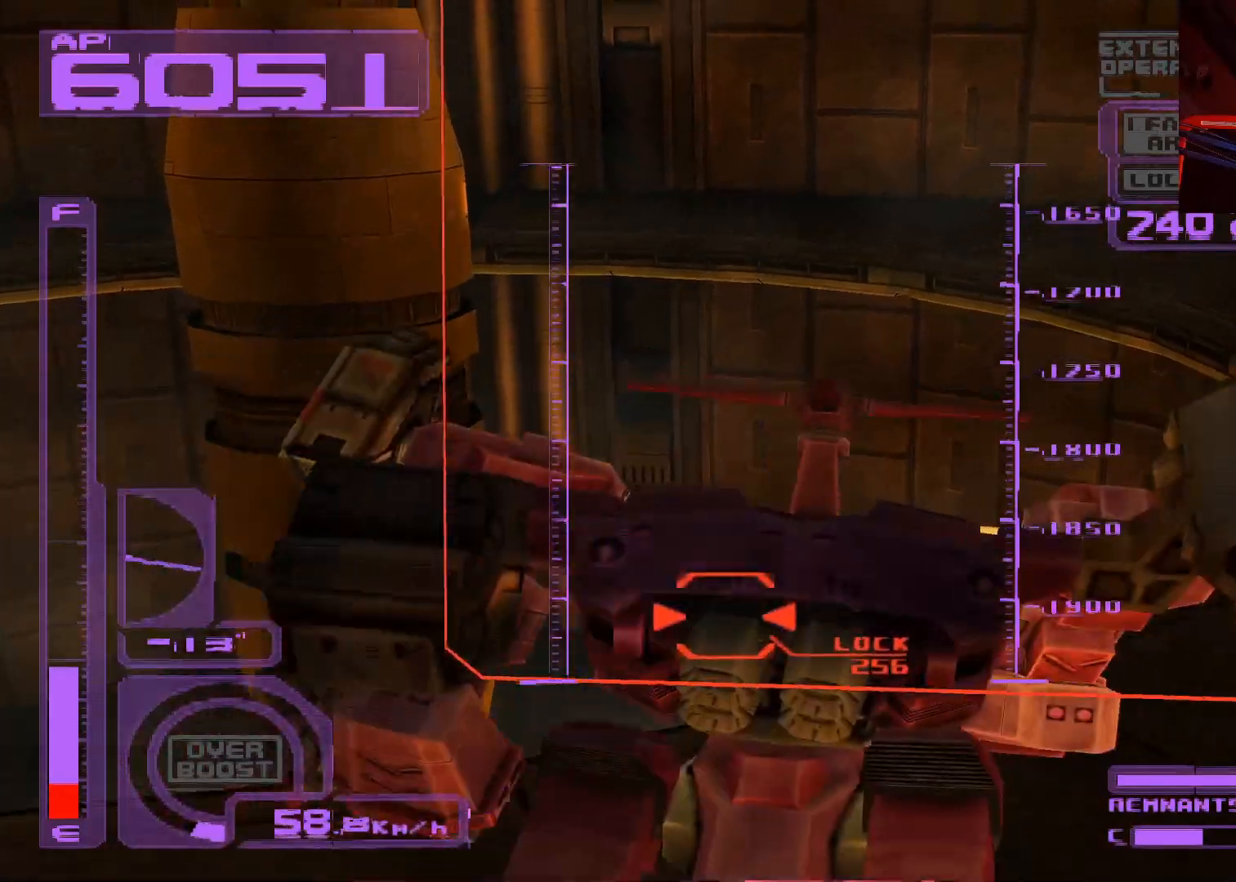
{"buttons": ["L2", "R2", "DPAD_UP"], "left_stick": "center", "right_stick": "center", "events": [[167, "X", "up"], [400, "L2", "down"], [417, "R2", "down"]]}
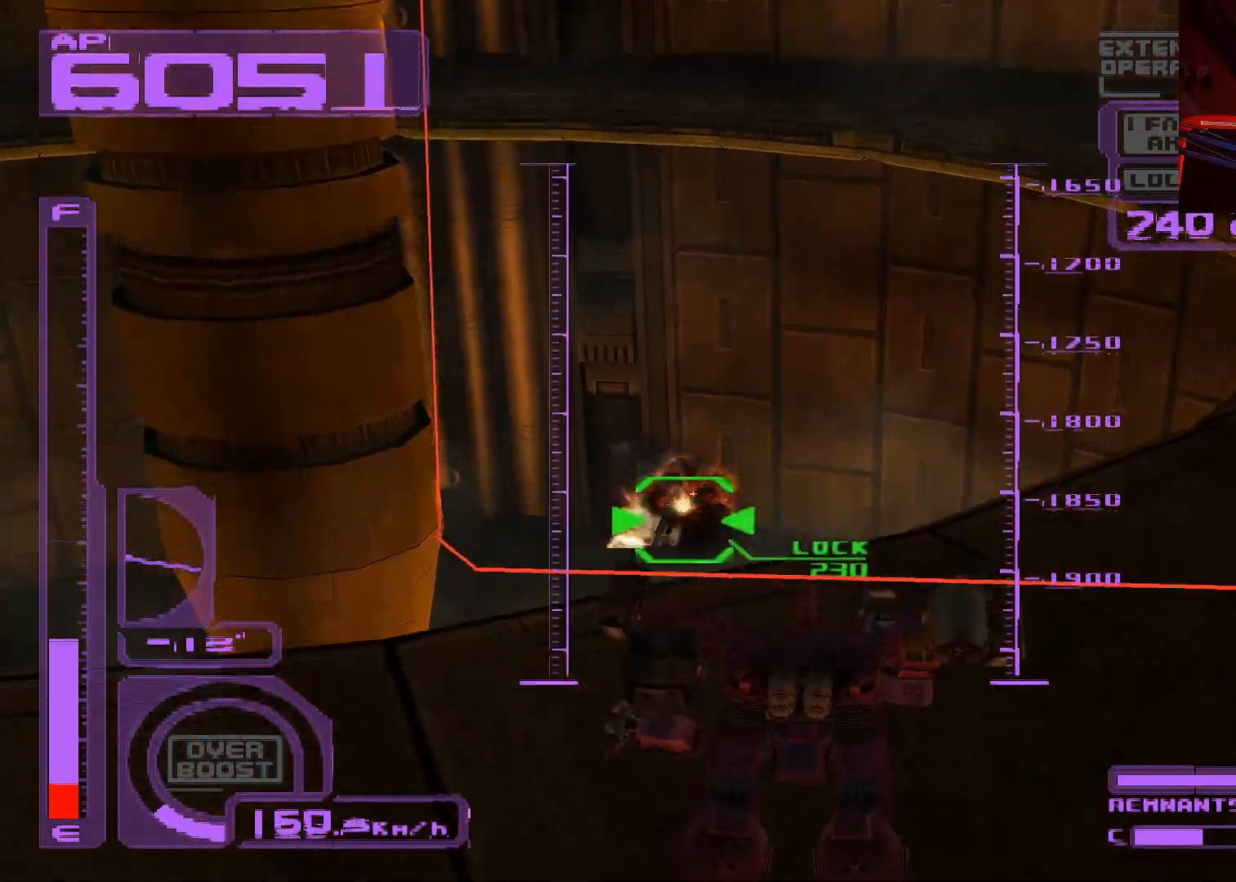
{"buttons": ["A", "R1", "DPAD_LEFT"], "left_stick": "center", "right_stick": "center", "events": [[67, "L2", "up"], [67, "R2", "up"], [167, "DPAD_LEFT", "down"], [200, "R1", "down"], [267, "DPAD_UP", "up"], [317, "A", "down"]]}
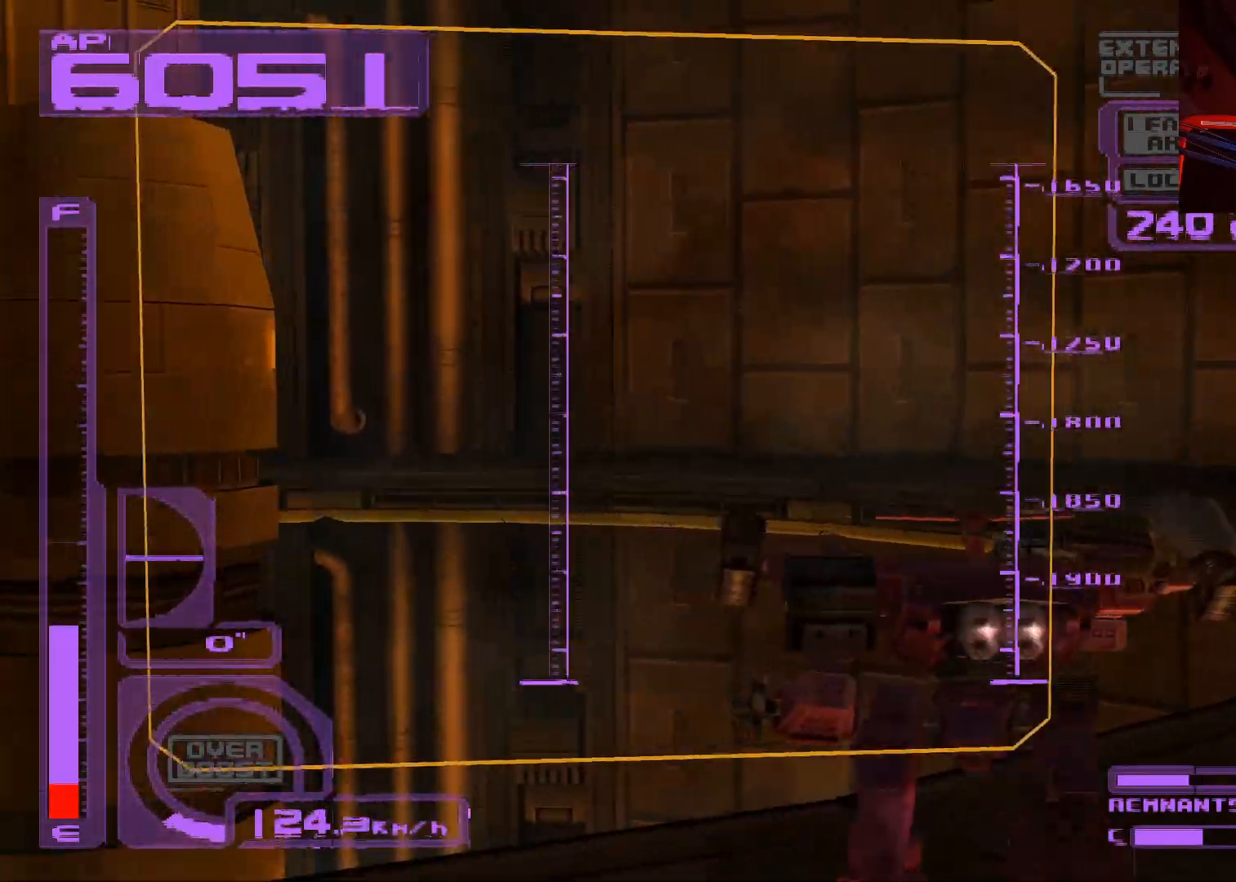
{"buttons": ["A", "R1", "DPAD_UP", "DPAD_LEFT"], "left_stick": "center", "right_stick": "center", "events": [[150, "A", "up"], [317, "A", "down"], [317, "DPAD_LEFT", "up"], [333, "DPAD_UP", "down"], [467, "DPAD_LEFT", "down"]]}
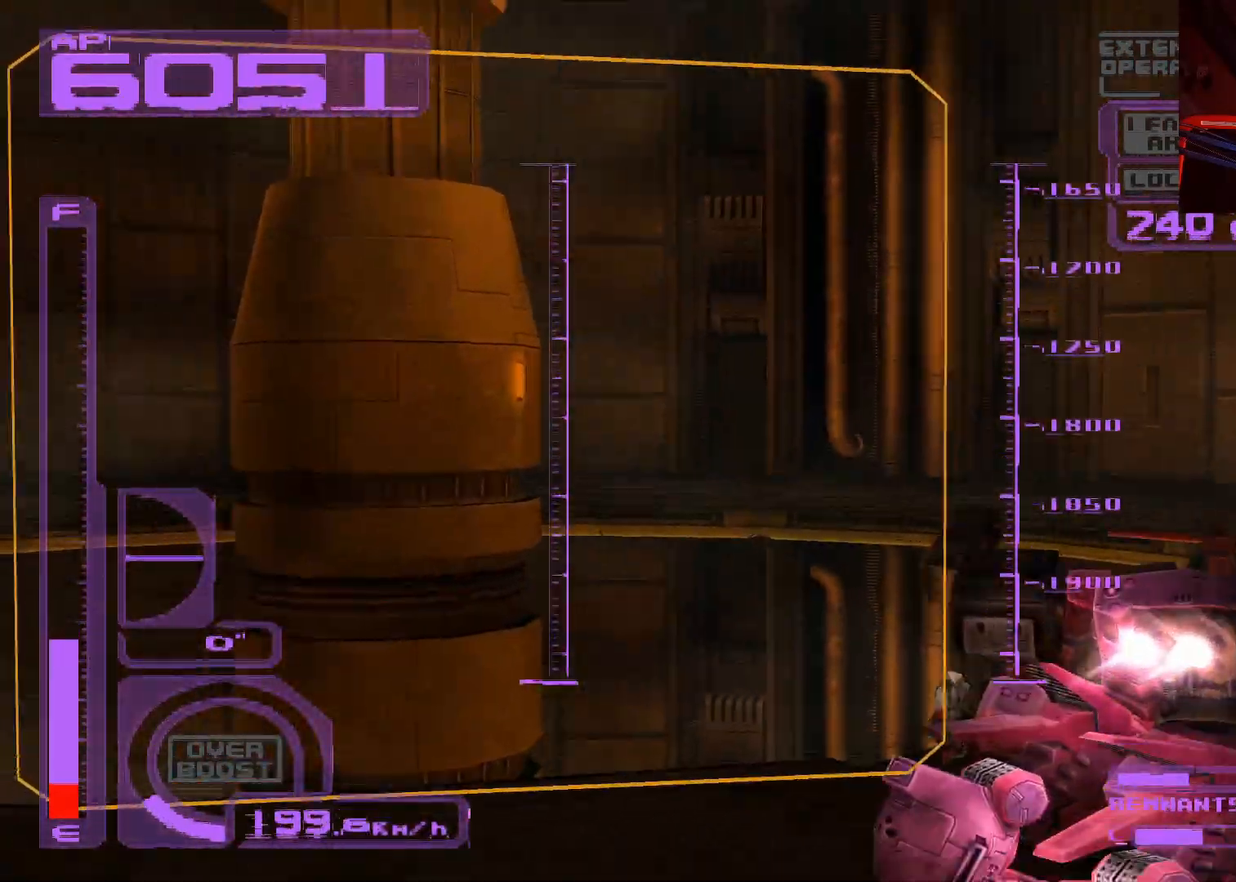
{"buttons": ["R2", "DPAD_LEFT"], "left_stick": "center", "right_stick": "center", "events": [[67, "A", "up"], [83, "R1", "up"], [217, "R2", "down"], [383, "DPAD_UP", "up"]]}
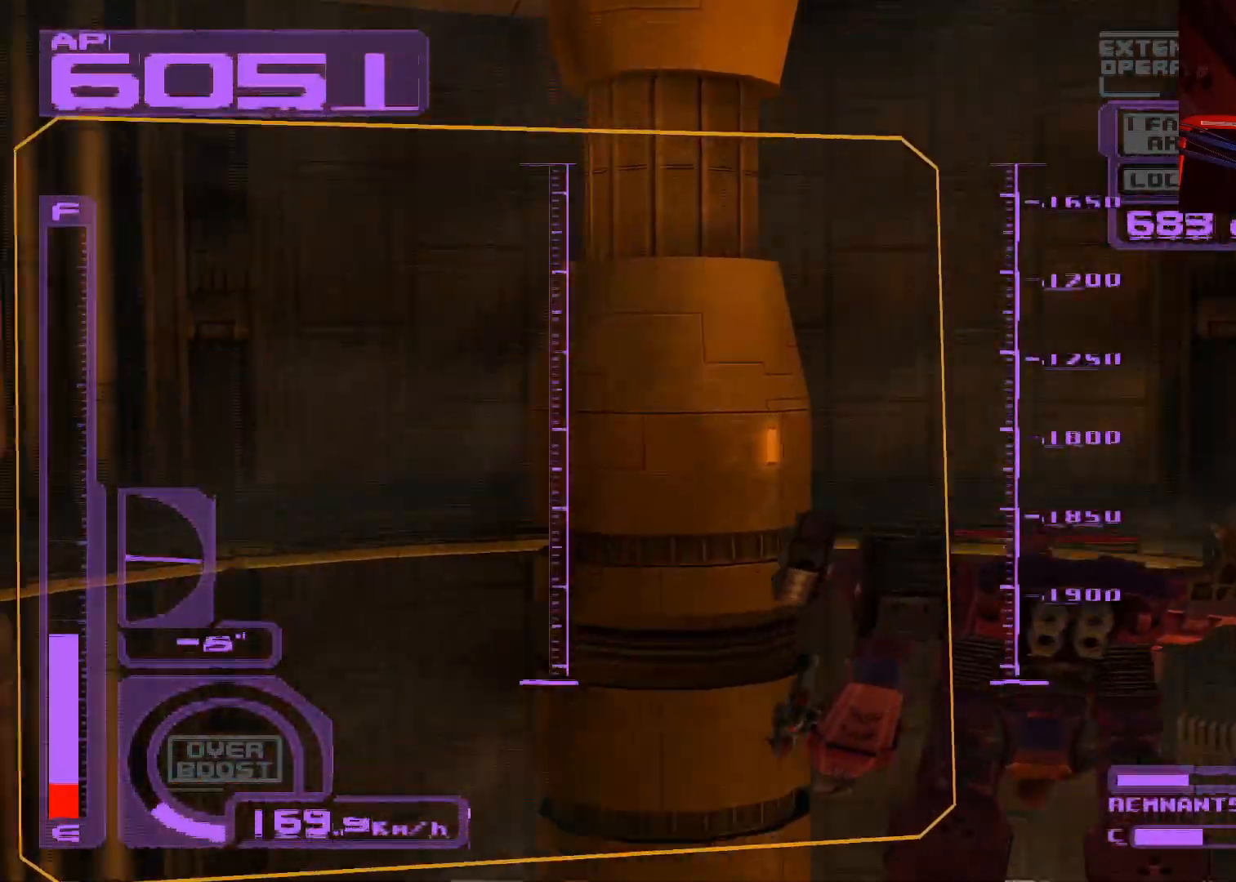
{"buttons": ["A", "R1"], "left_stick": "center", "right_stick": "center", "events": [[17, "DPAD_LEFT", "up"], [17, "R2", "up"], [83, "DPAD_DOWN", "down"], [183, "R1", "down"], [317, "A", "down"], [383, "DPAD_DOWN", "up"]]}
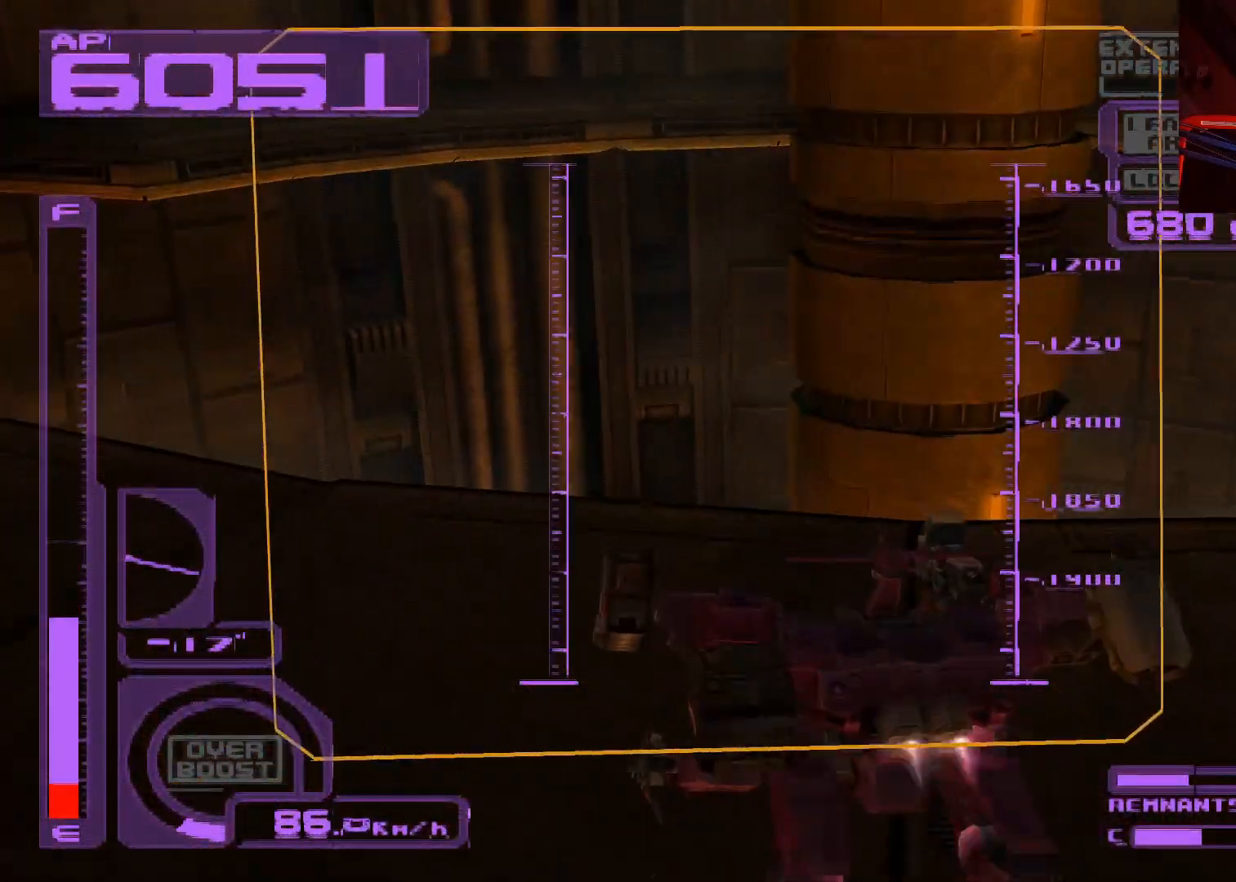
{"buttons": ["A", "R1", "DPAD_UP"], "left_stick": "center", "right_stick": "center", "events": [[33, "DPAD_LEFT", "down"], [83, "A", "up"], [133, "DPAD_UP", "down"], [167, "DPAD_LEFT", "up"], [200, "A", "down"]]}
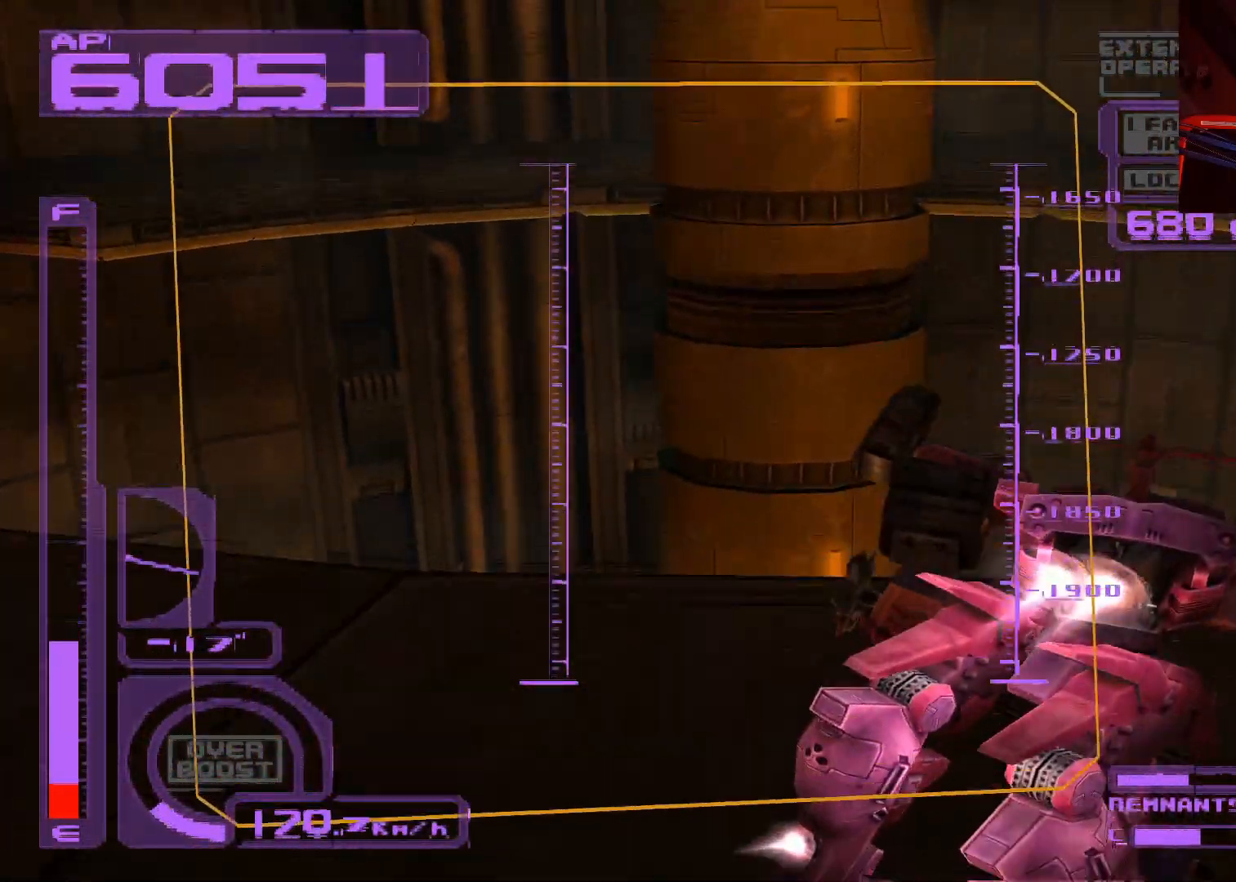
{"buttons": [], "left_stick": "center", "right_stick": "center", "events": [[67, "A", "up"], [150, "DPAD_UP", "up"], [433, "R1", "up"]]}
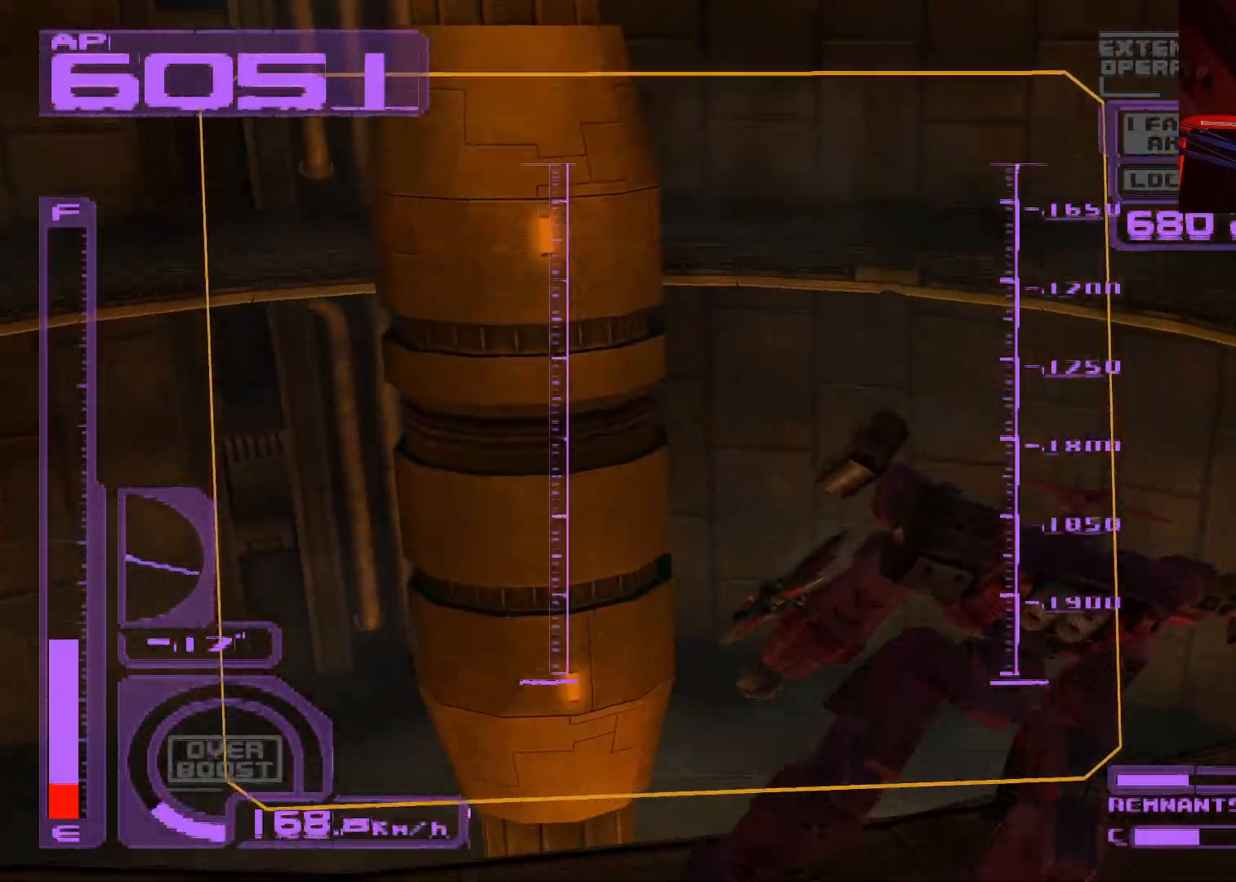
{"buttons": ["DPAD_UP"], "left_stick": "center", "right_stick": "center", "events": [[33, "R2", "down"], [83, "DPAD_UP", "down"], [217, "R2", "up"]]}
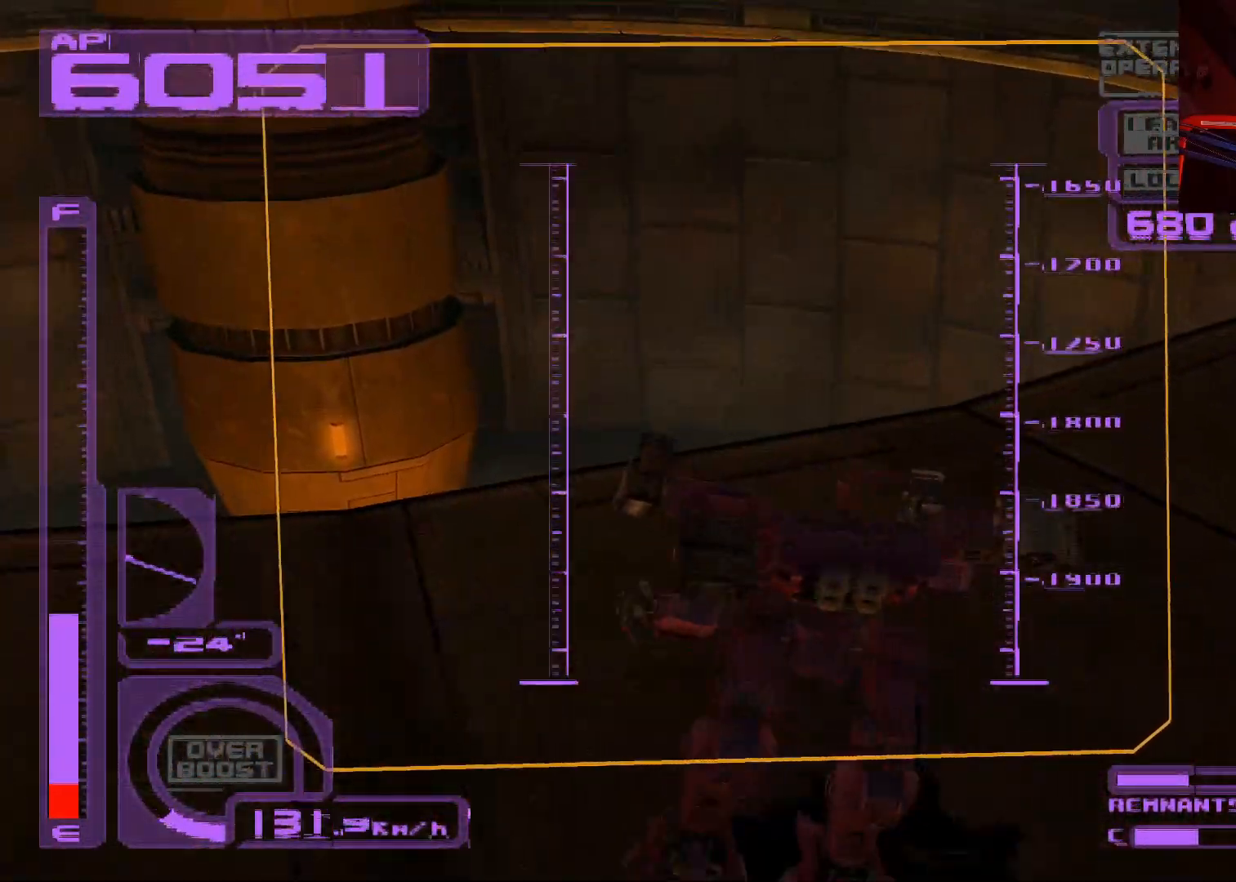
{"buttons": ["A", "DPAD_UP"], "left_stick": "center", "right_stick": "center", "events": [[450, "A", "down"]]}
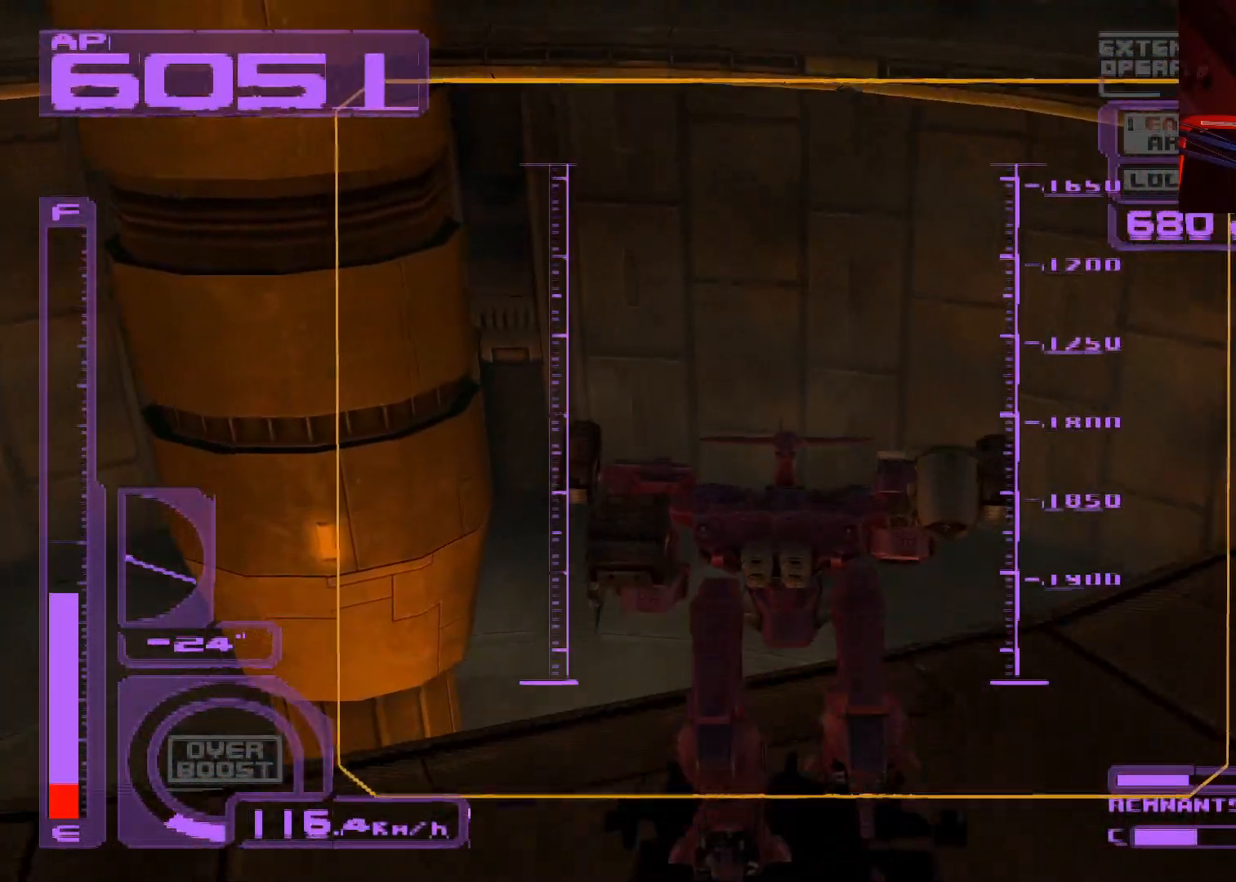
{"buttons": [], "left_stick": "center", "right_stick": "center", "events": [[150, "A", "up"], [267, "A", "down"], [333, "DPAD_UP", "up"], [417, "A", "up"]]}
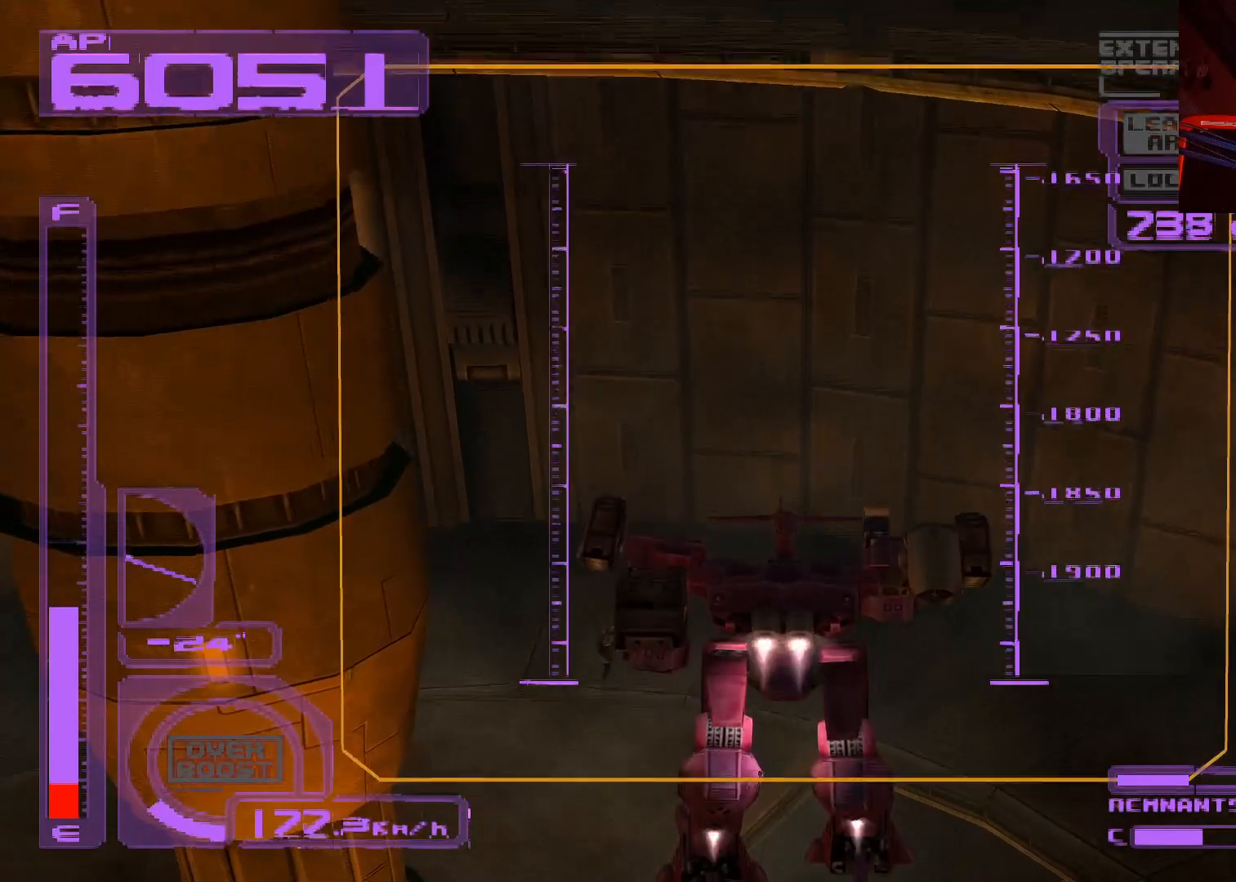
{"buttons": ["A", "DPAD_UP"], "left_stick": "center", "right_stick": "center", "events": [[183, "DPAD_UP", "down"], [217, "A", "down"]]}
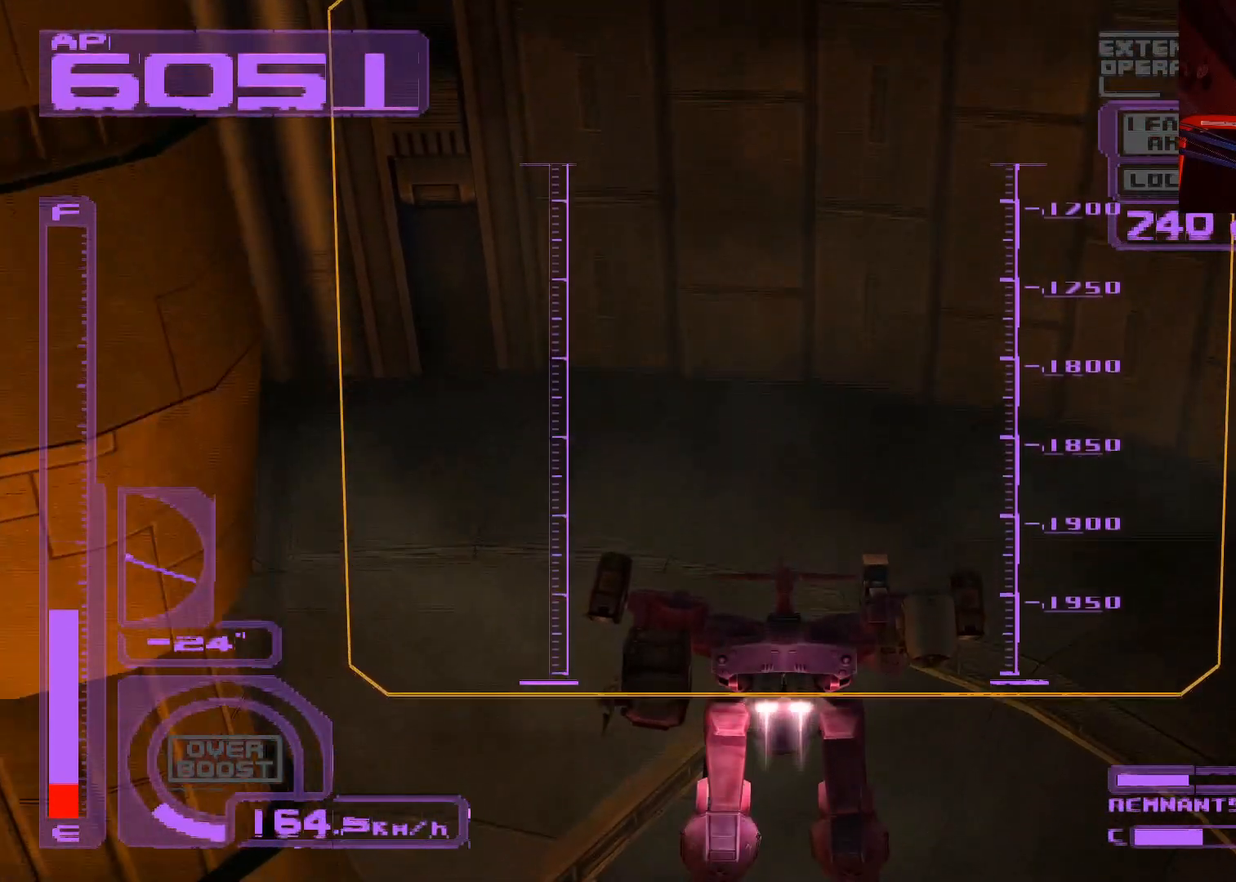
{"buttons": ["A", "L2", "R2", "DPAD_UP"], "left_stick": "center", "right_stick": "center", "events": [[417, "L2", "down"], [450, "R2", "down"]]}
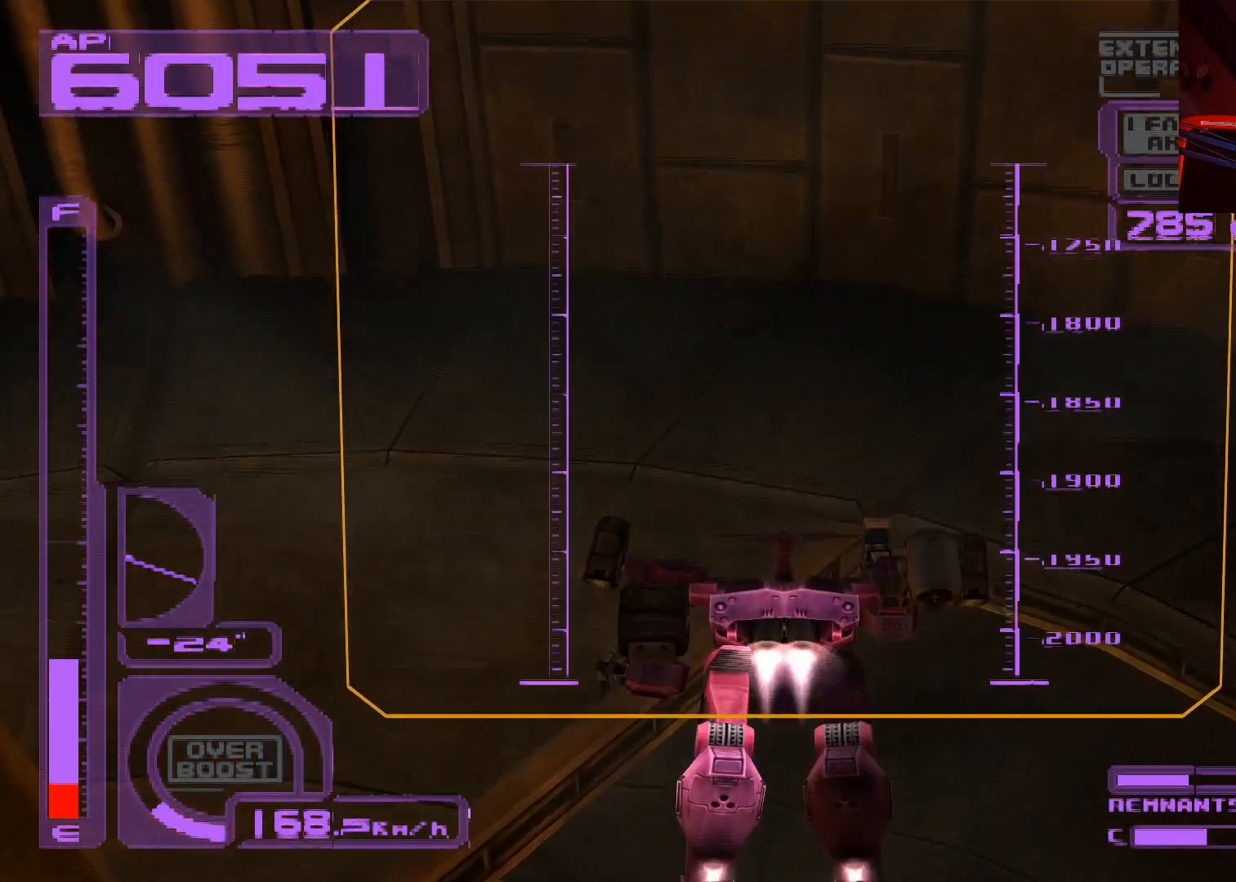
{"buttons": ["A", "DPAD_UP", "DPAD_LEFT"], "left_stick": "center", "right_stick": "center", "events": [[67, "L2", "up"], [117, "R2", "up"], [133, "DPAD_LEFT", "down"]]}
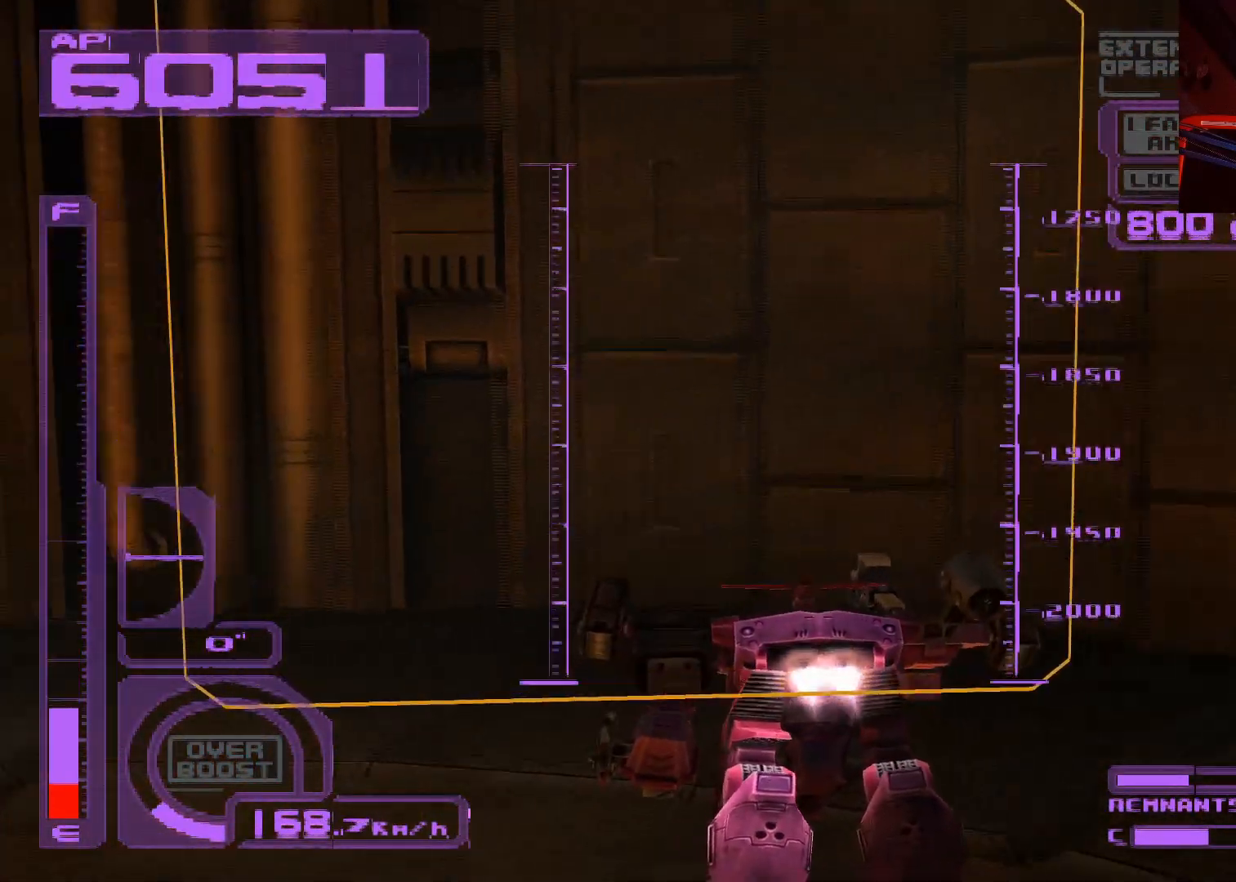
{"buttons": ["A", "DPAD_UP"], "left_stick": "center", "right_stick": "center", "events": [[83, "DPAD_LEFT", "up"]]}
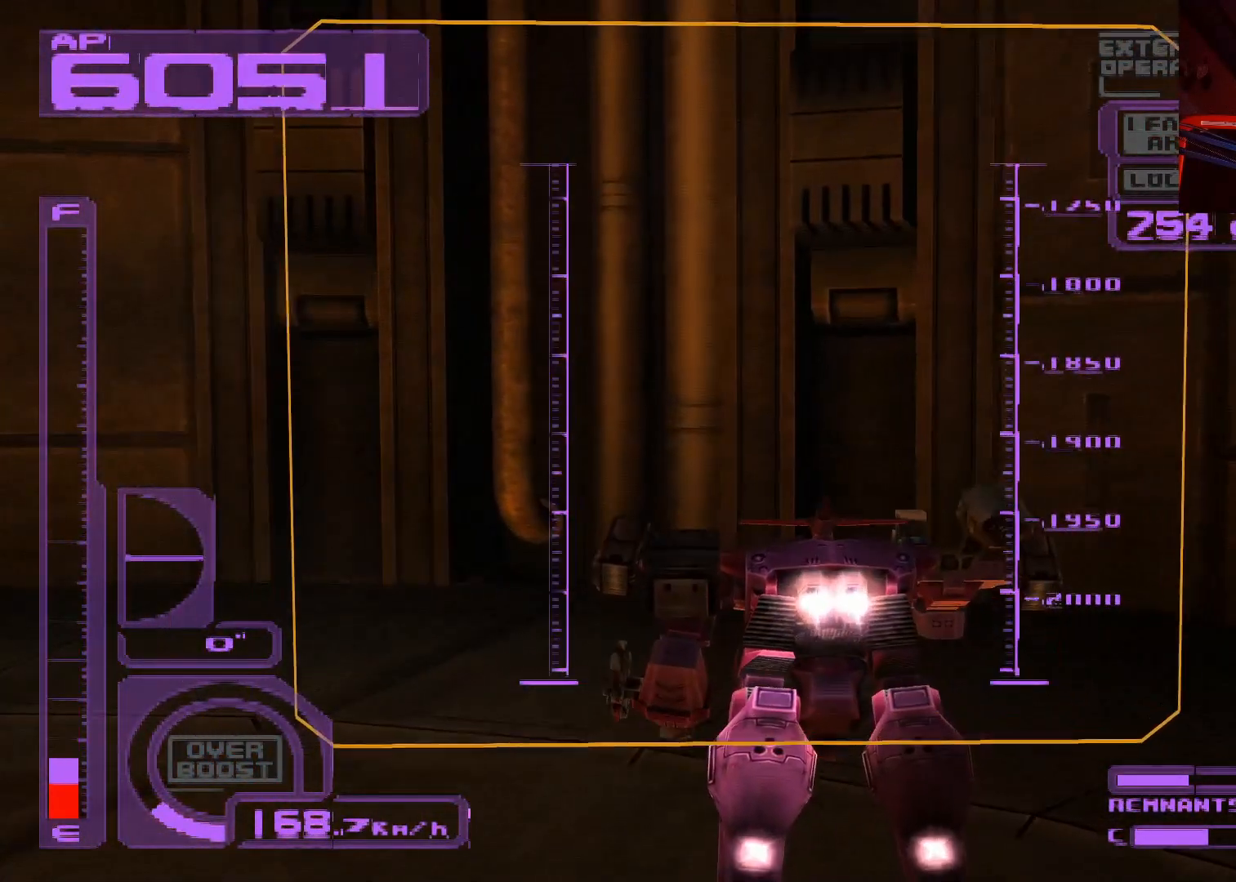
{"buttons": ["DPAD_RIGHT"], "left_stick": "center", "right_stick": "center", "events": [[33, "A", "up"], [50, "DPAD_UP", "up"], [483, "DPAD_RIGHT", "down"]]}
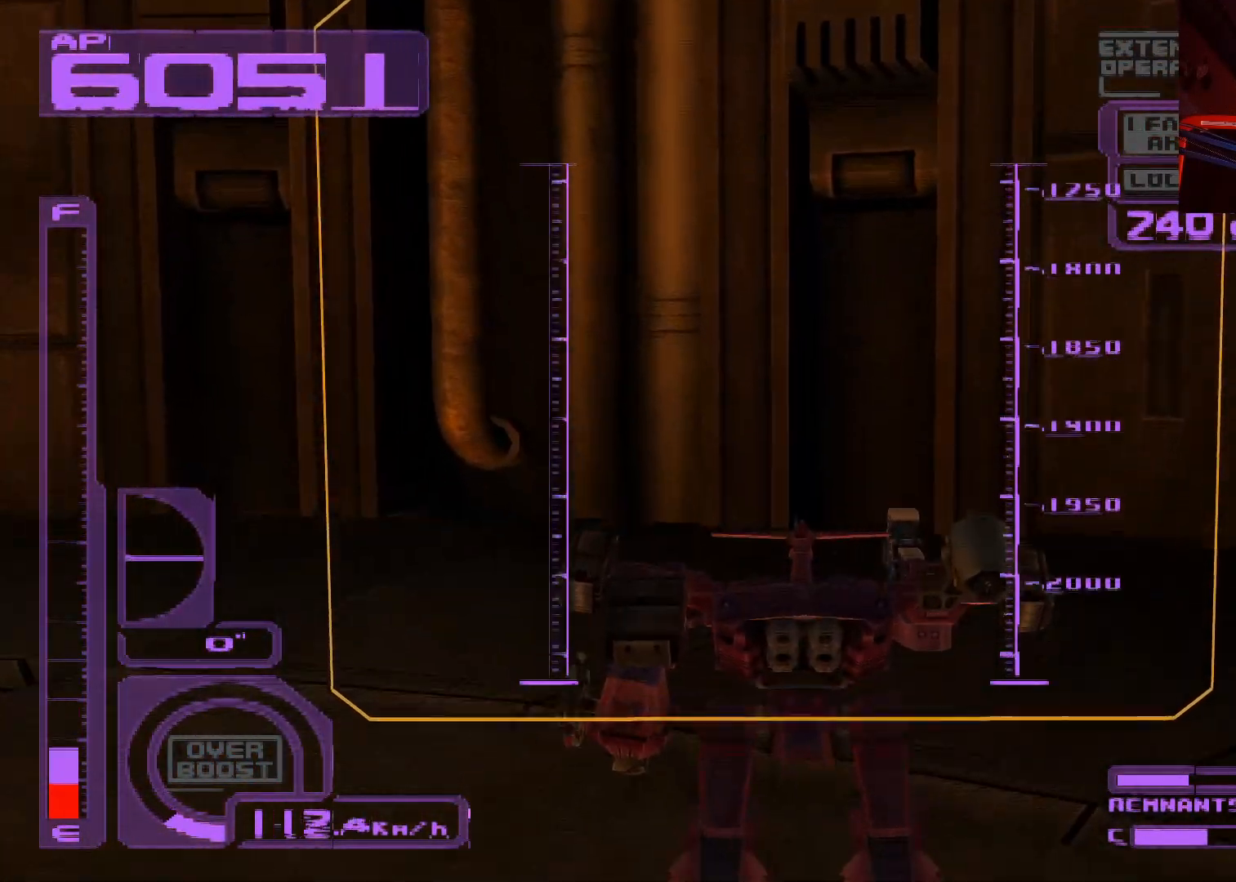
{"buttons": ["DPAD_RIGHT"], "left_stick": "center", "right_stick": "center", "events": []}
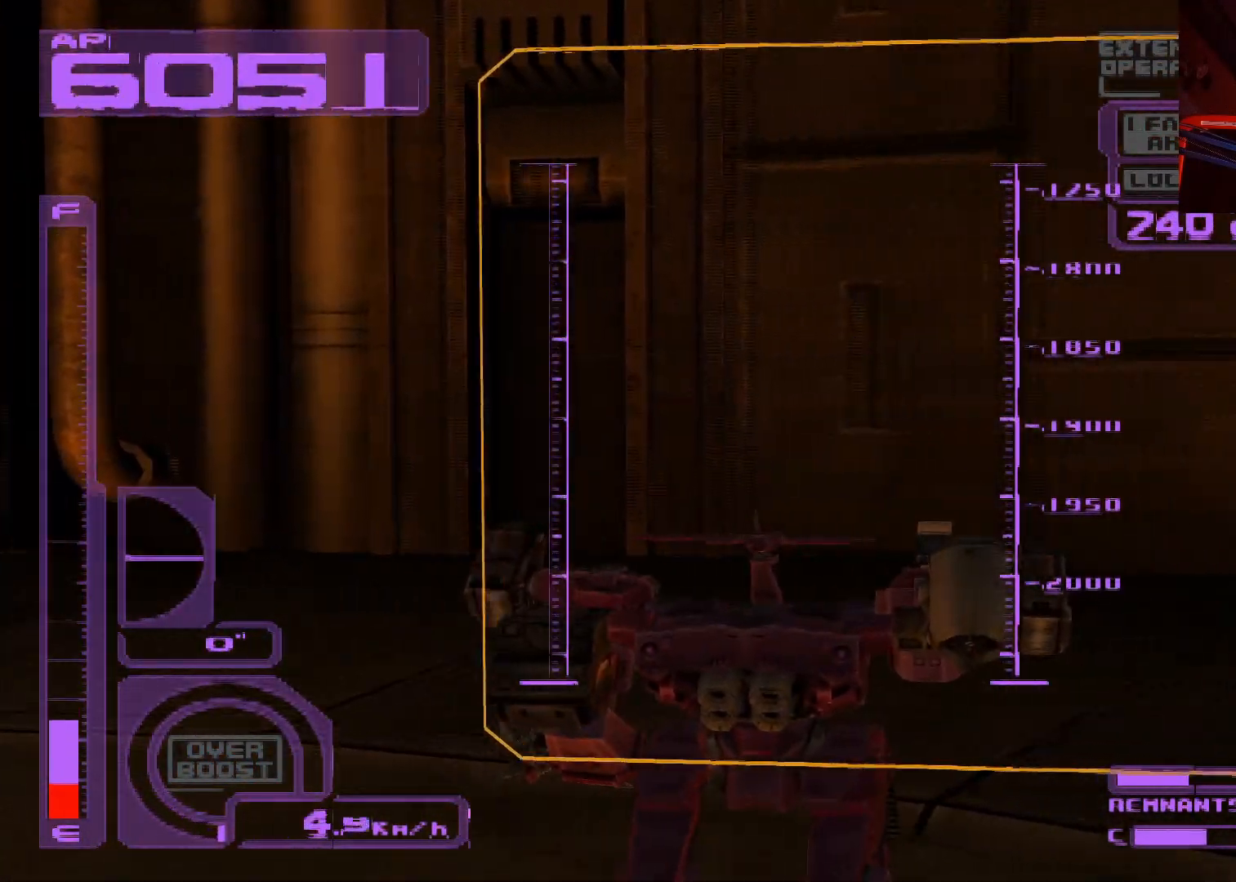
{"buttons": ["DPAD_RIGHT"], "left_stick": "center", "right_stick": "center", "events": []}
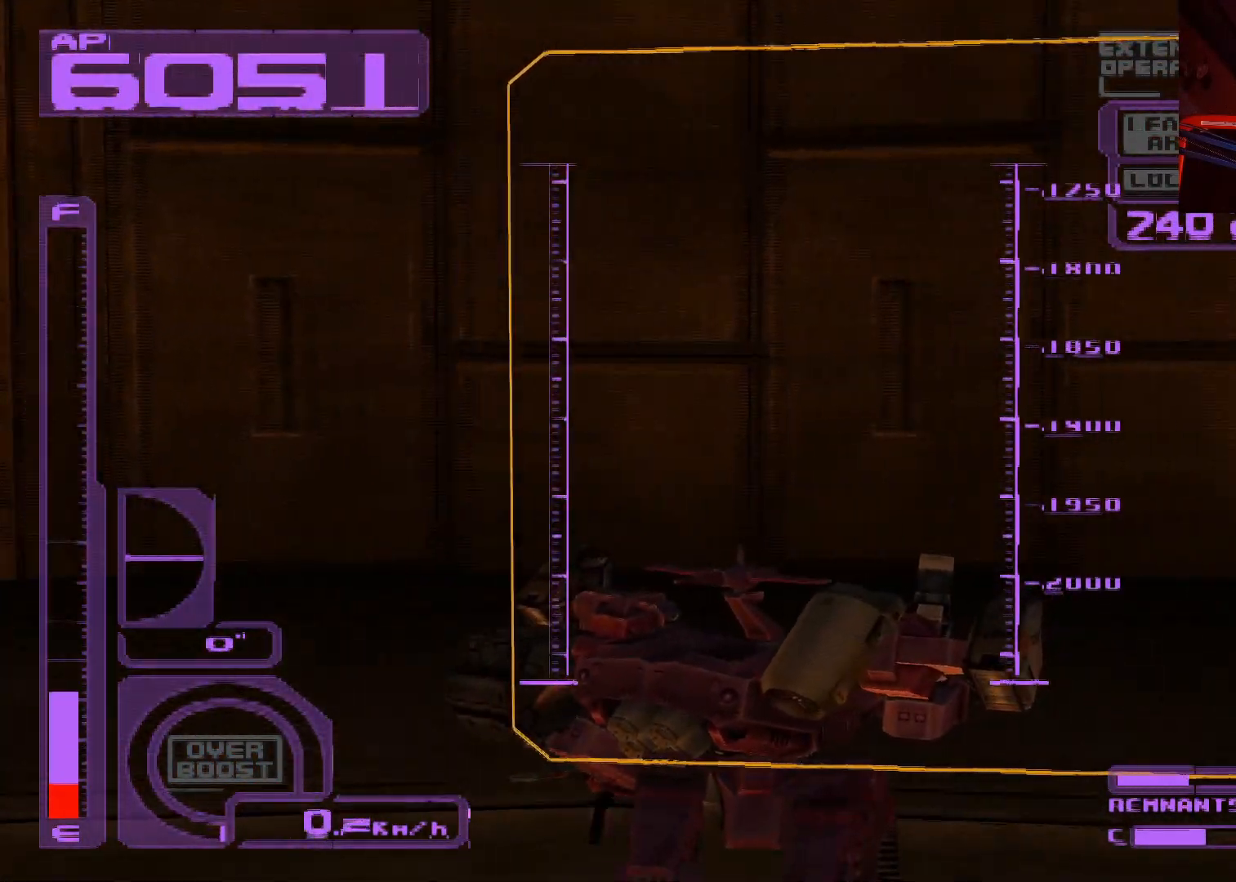
{"buttons": ["DPAD_RIGHT"], "left_stick": "center", "right_stick": "center", "events": []}
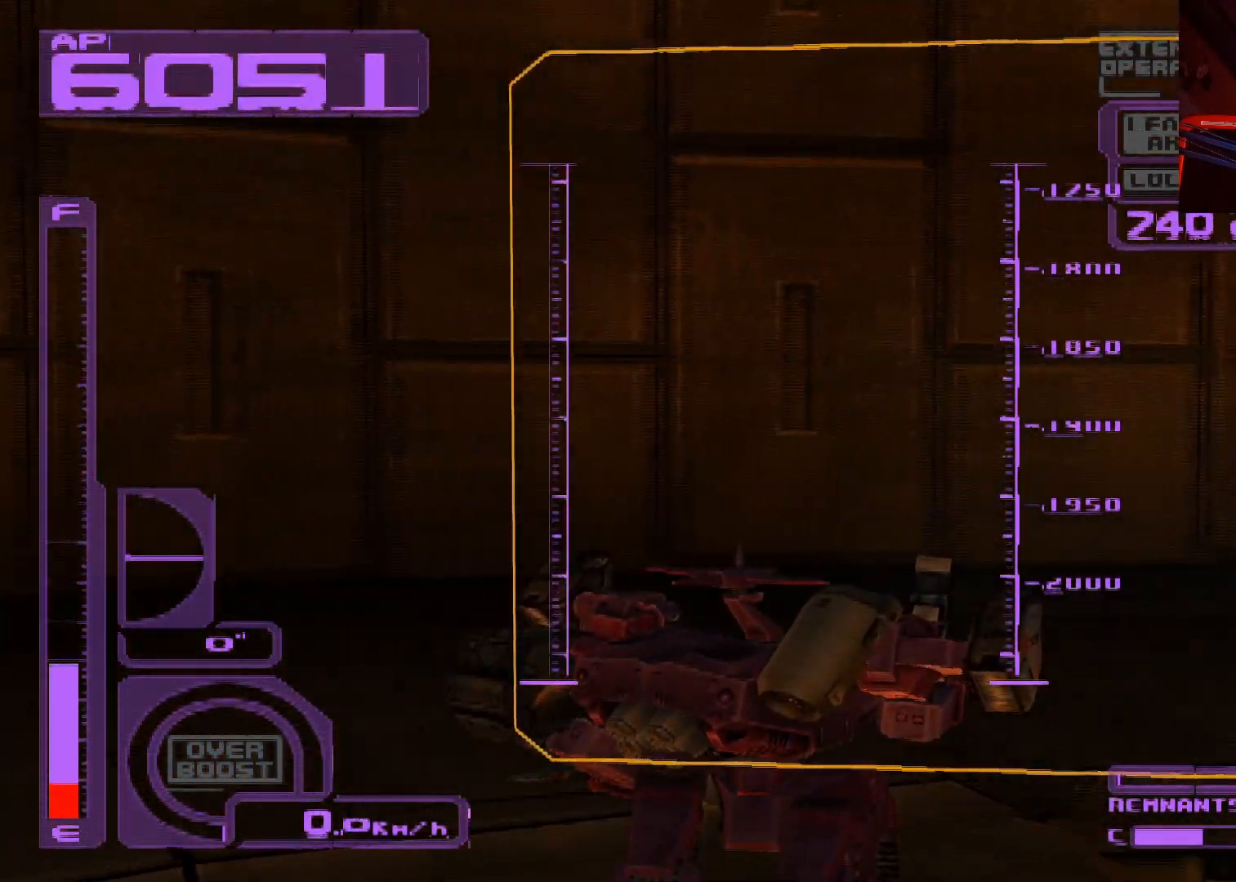
{"buttons": ["R2", "DPAD_RIGHT"], "left_stick": "center", "right_stick": "center", "events": [[33, "R2", "down"]]}
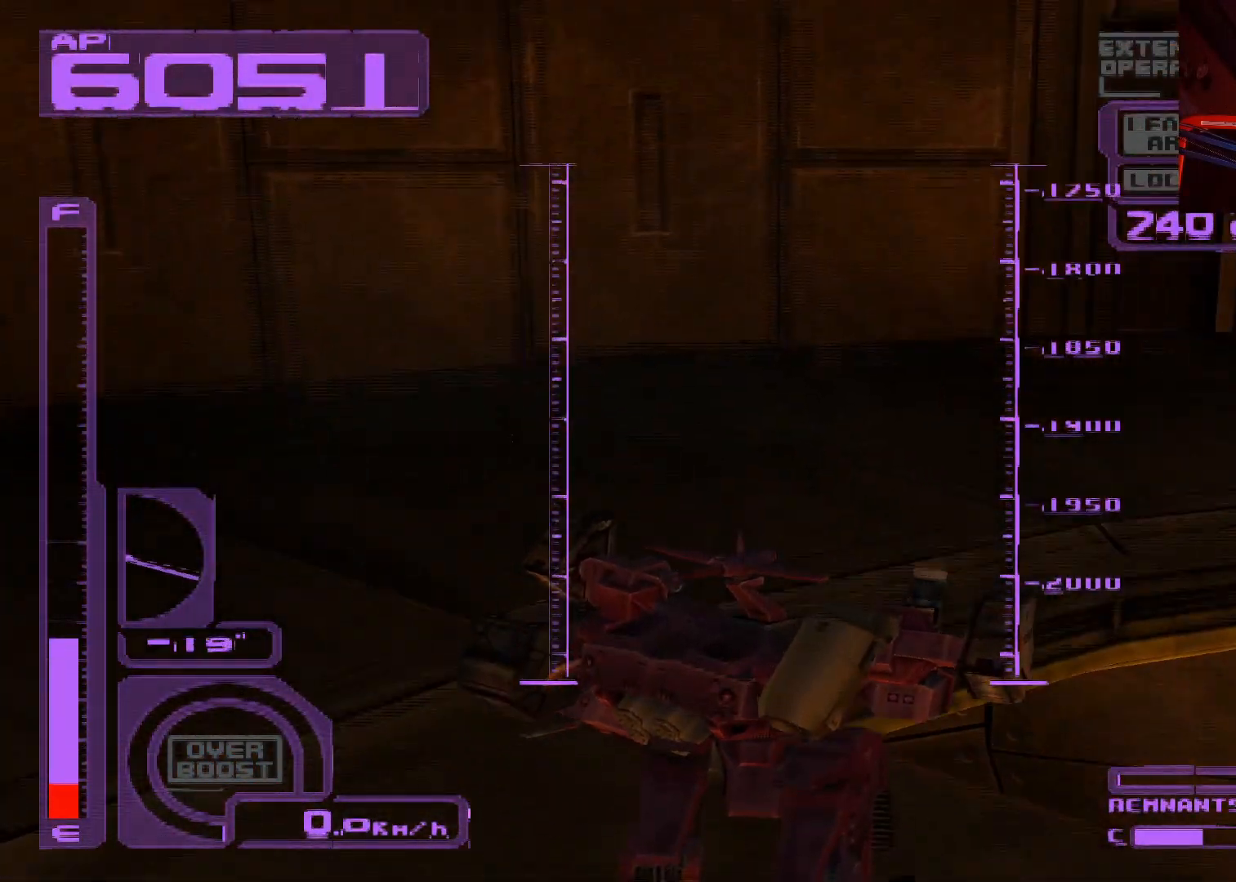
{"buttons": ["DPAD_RIGHT"], "left_stick": "center", "right_stick": "center", "events": [[117, "R2", "up"]]}
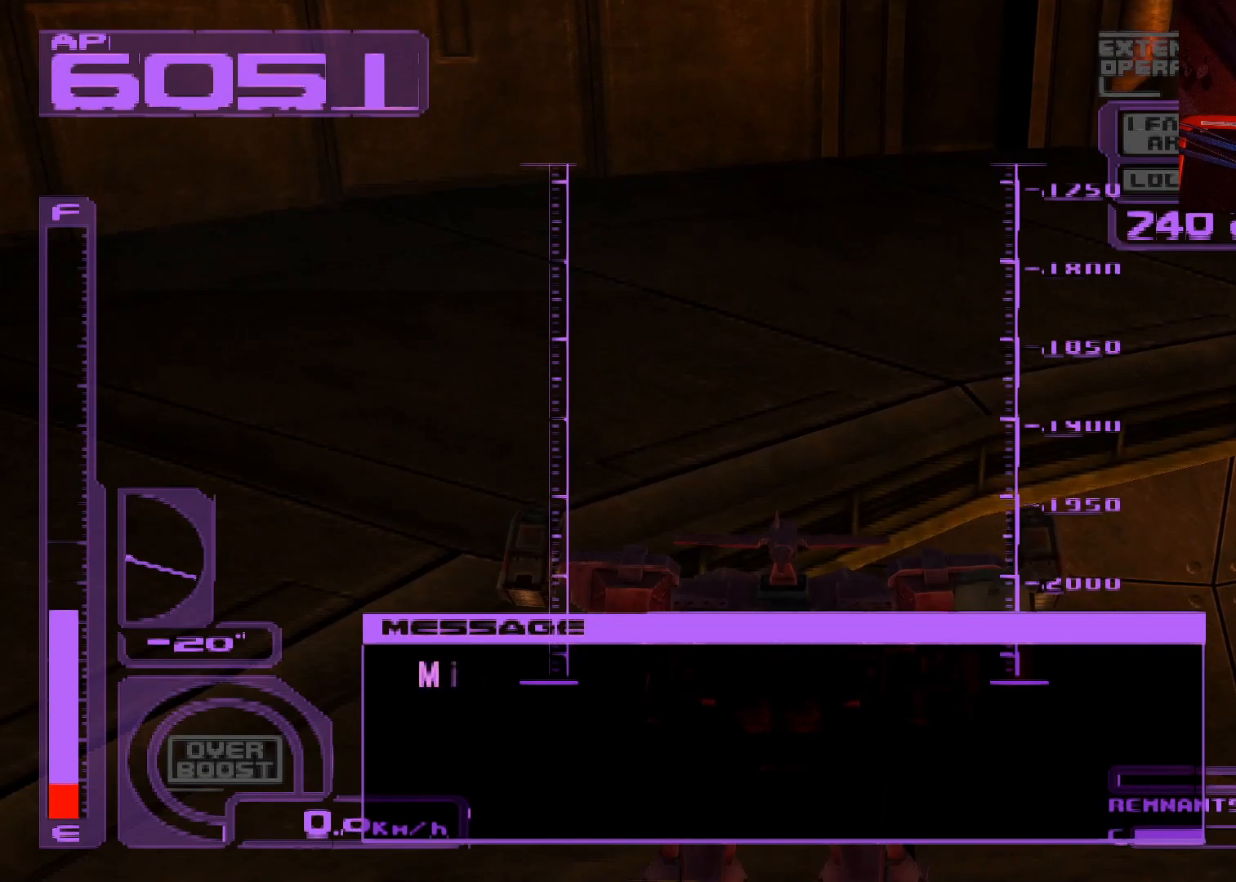
{"buttons": [], "left_stick": "center", "right_stick": "center", "events": [[67, "DPAD_RIGHT", "up"], [67, "L2", "down"], [67, "R2", "down"], [267, "L2", "up"], [283, "R2", "up"]]}